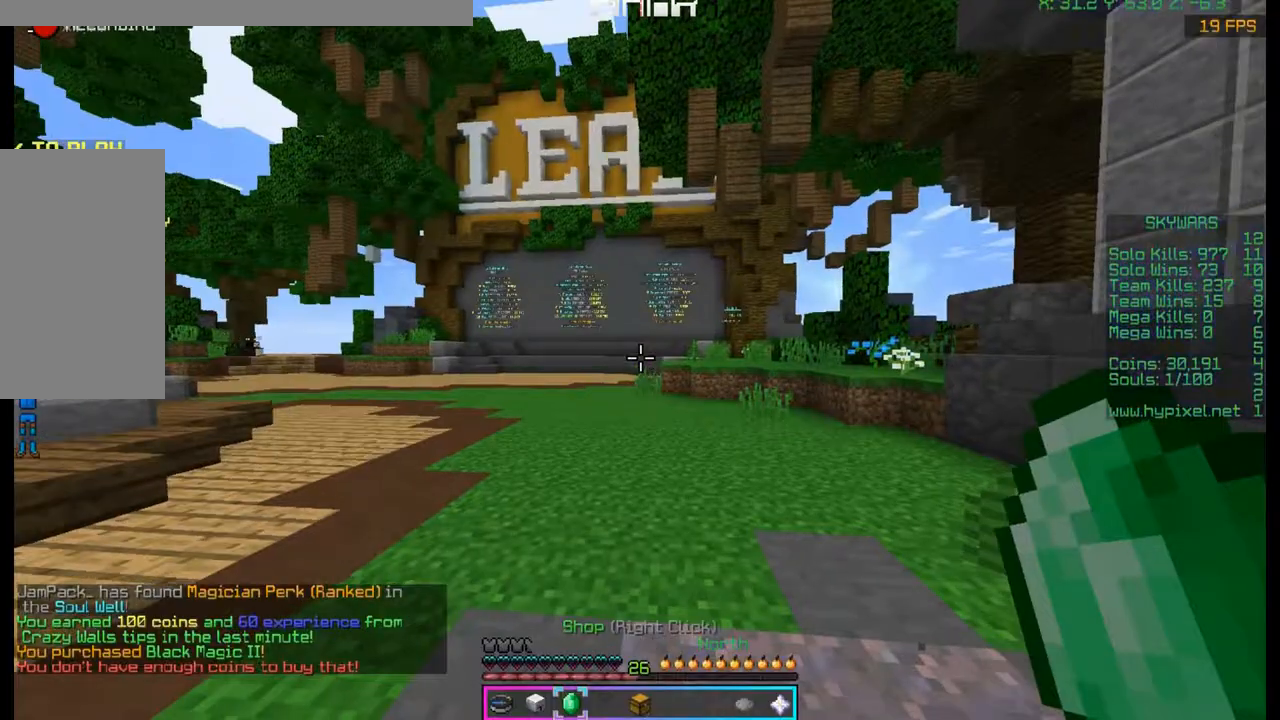
Gameplay with keyboard and mouse; each line is a JSON object with the keys and mouse buttons held at the frame after it. "events" lists presses ("down") and releases ("up") of "a", "d", "s", "space", "w", "mouse_left" and "mouse_right" between this image and that frame as [ms after this image, input, new state], when the widget could be followed in between. "mouse_left", "mouse_right" = the "left", "right" buttons of the "mouse" list. No other keys are recorded. Fast repeated clicks can show as one long hold. Mouse movement is not recorded.
{"keys": ["w"], "mouse": [], "events": [[200, "w", "down"]]}
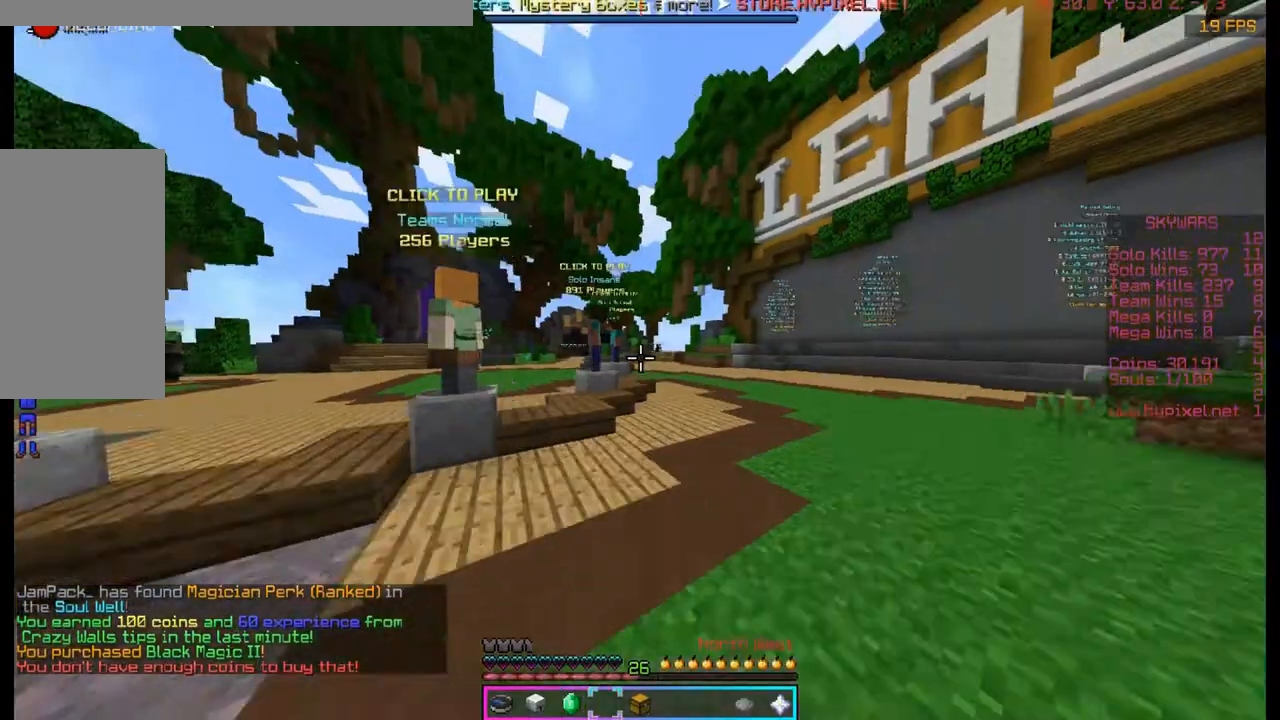
{"keys": ["w"], "mouse": [], "events": [[233, "space", "down"], [500, "space", "up"]]}
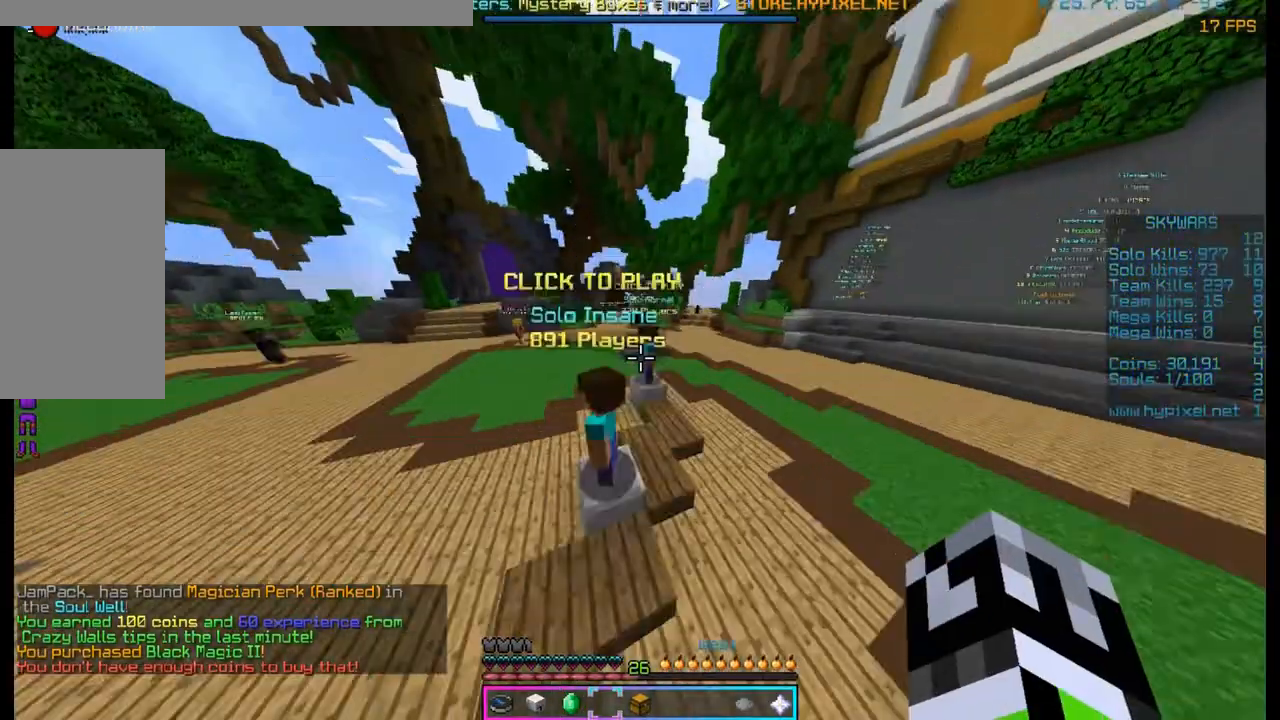
{"keys": ["w"], "mouse": [], "events": [[133, "space", "down"], [133, "w", "up"], [400, "space", "up"], [400, "w", "down"]]}
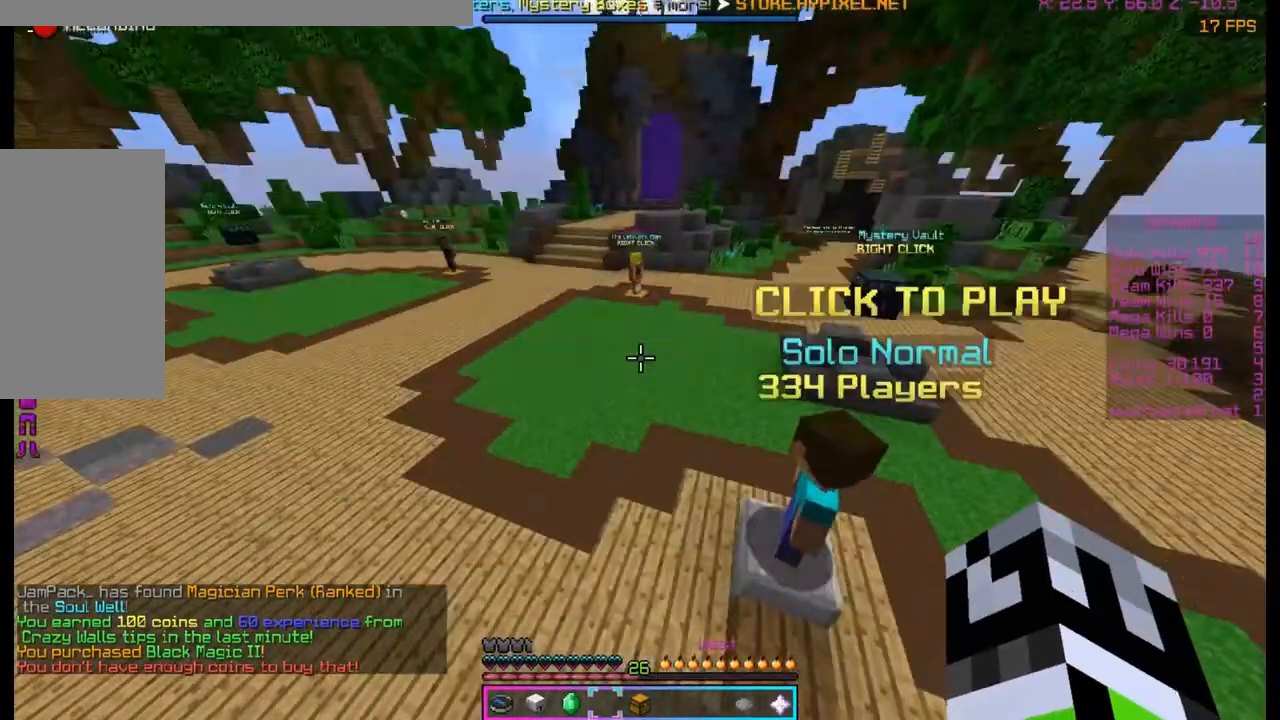
{"keys": ["w"], "mouse": [], "events": []}
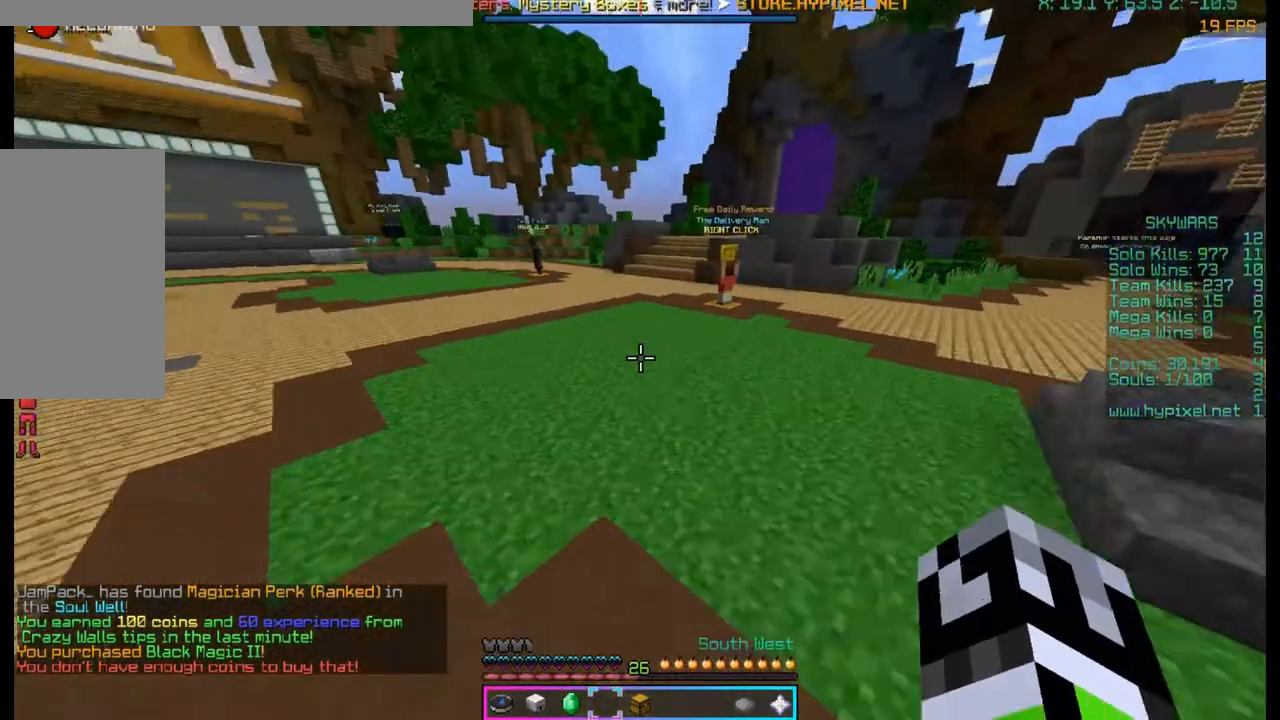
{"keys": ["w"], "mouse": [], "events": [[200, "space", "down"], [333, "space", "up"]]}
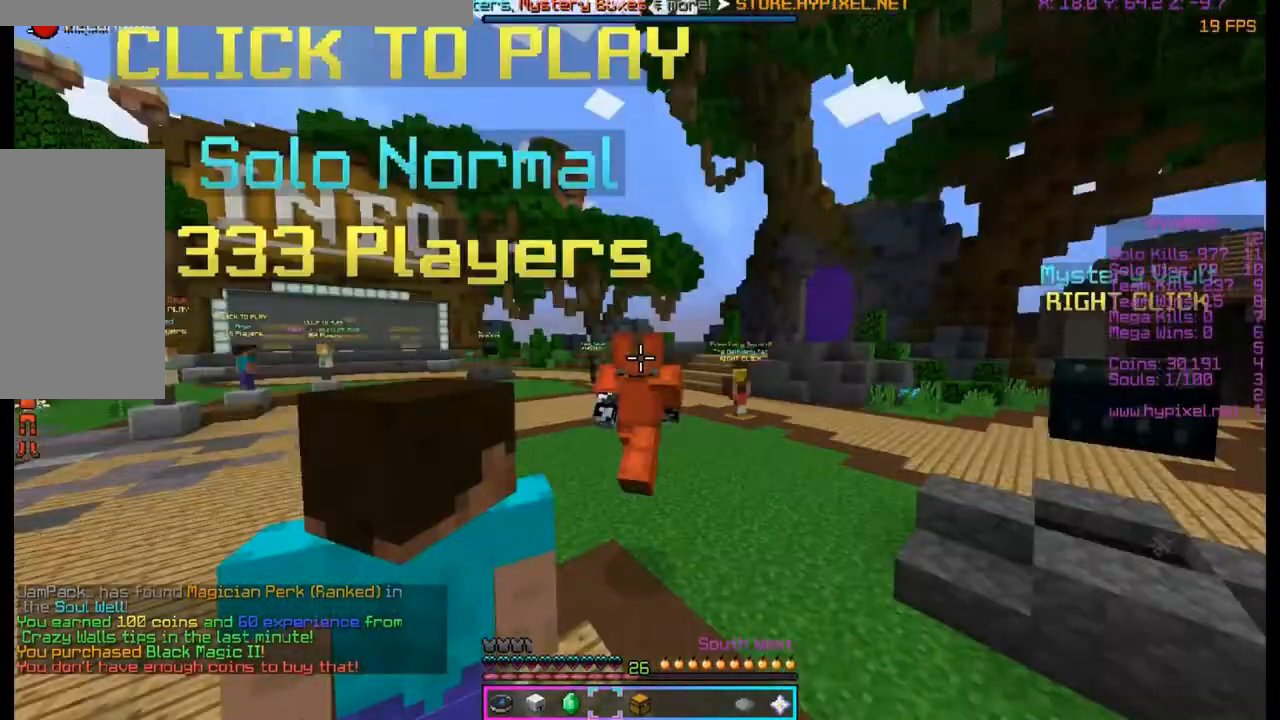
{"keys": ["w"], "mouse": [], "events": []}
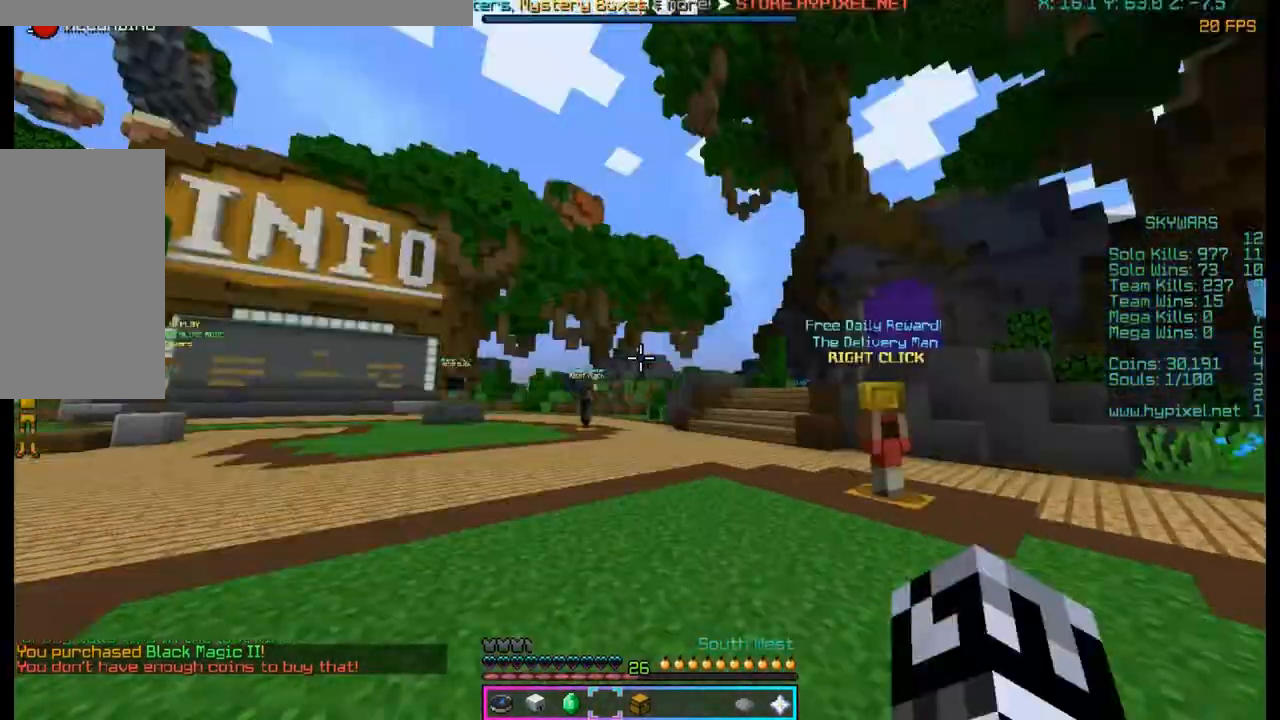
{"keys": ["space", "w"], "mouse": [], "events": [[100, "mouse_left", "down"], [233, "space", "down"], [433, "mouse_left", "up"]]}
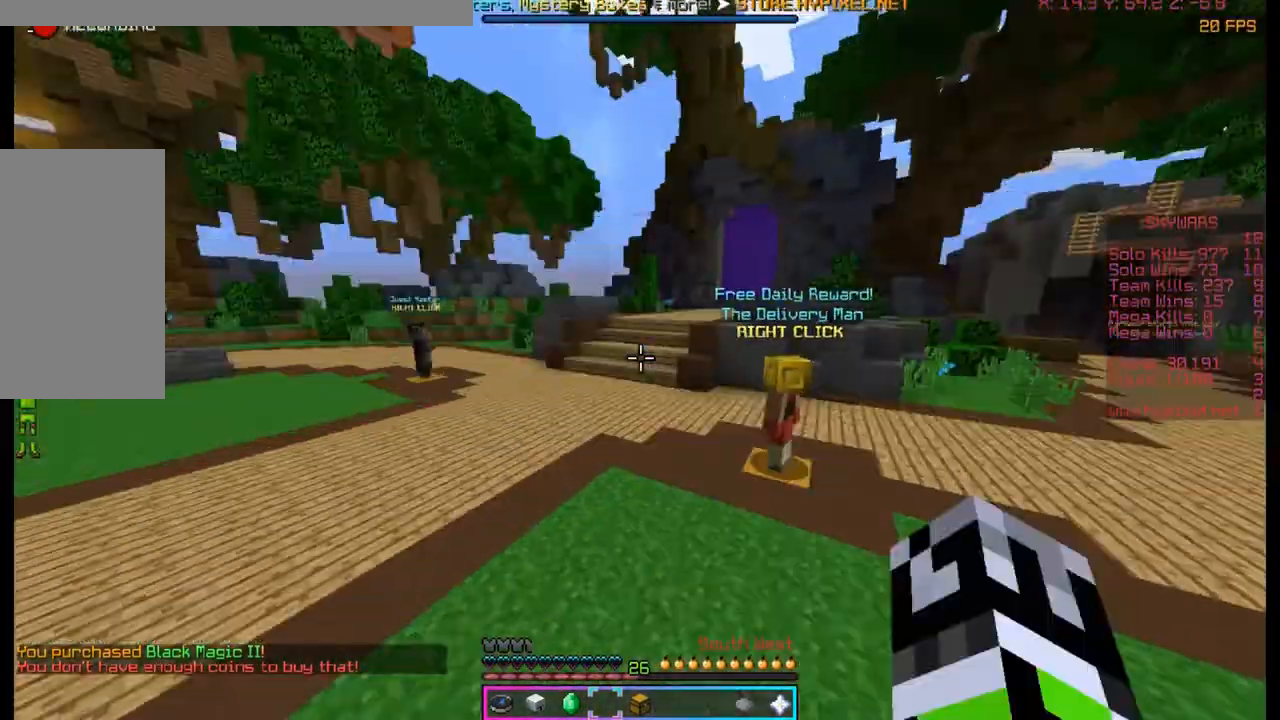
{"keys": ["space", "w"], "mouse": [], "events": [[67, "mouse_left", "down"], [133, "mouse_left", "up"], [267, "mouse_left", "down"], [400, "mouse_left", "up"]]}
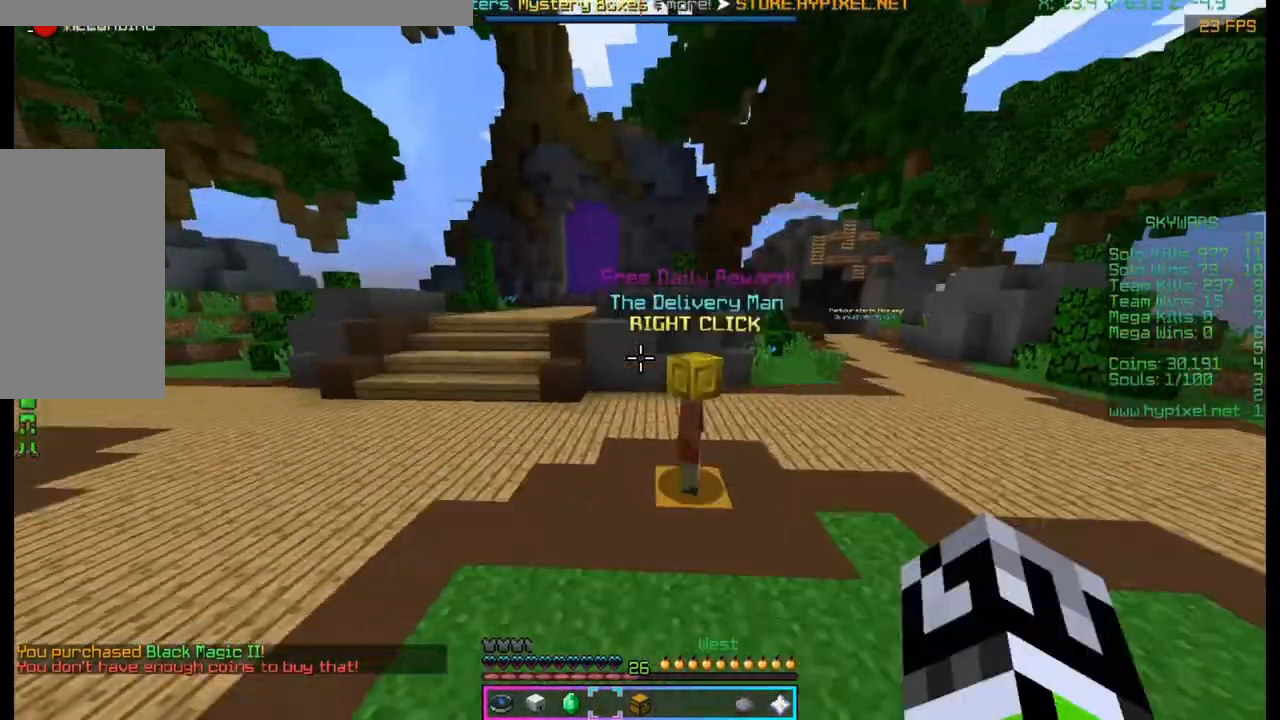
{"keys": [], "mouse": ["left"], "events": [[100, "d", "down"], [100, "space", "up"], [233, "d", "up"], [367, "mouse_left", "down"], [433, "w", "up"]]}
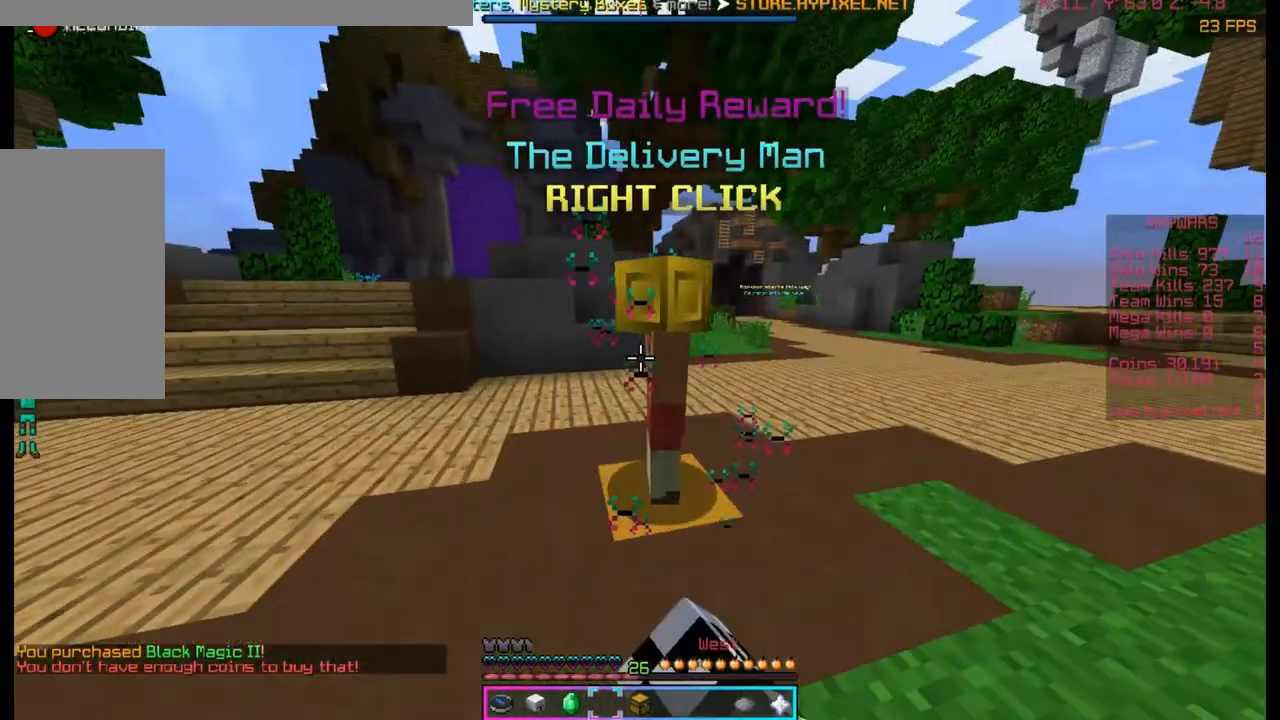
{"keys": [], "mouse": [], "events": [[200, "mouse_left", "up"]]}
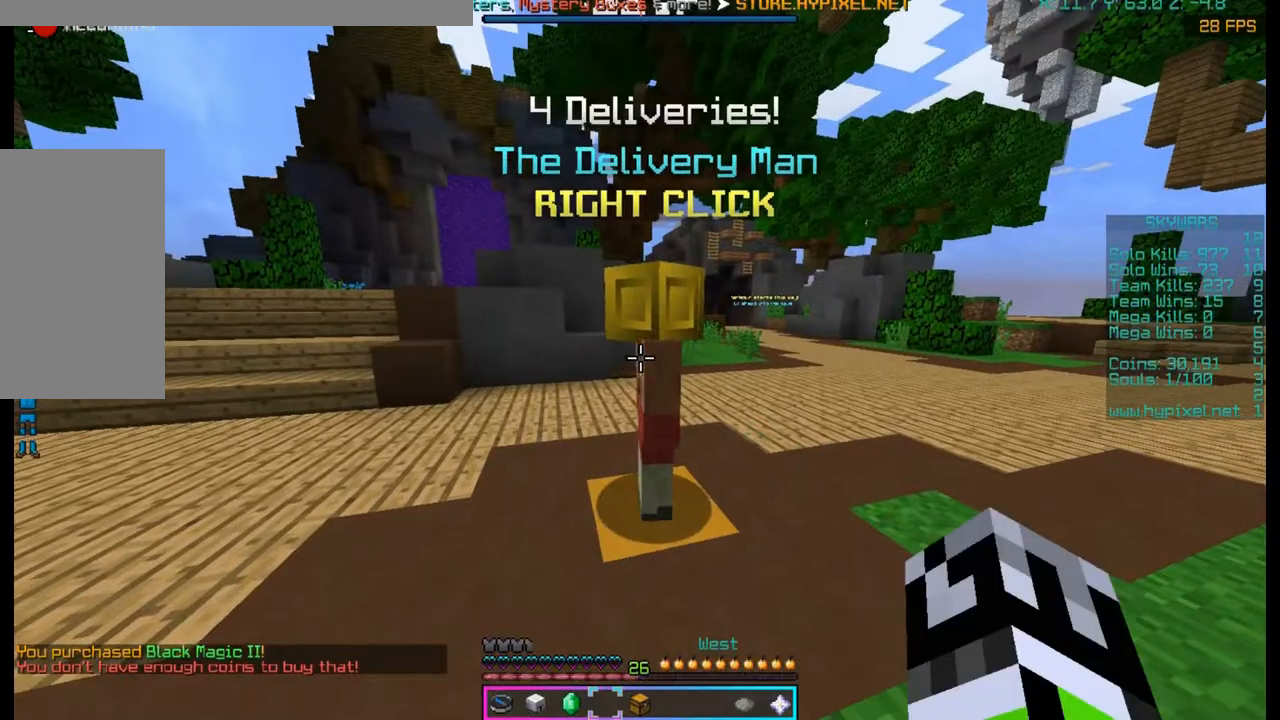
{"keys": [], "mouse": [], "events": [[233, "mouse_left", "down"], [467, "mouse_left", "up"]]}
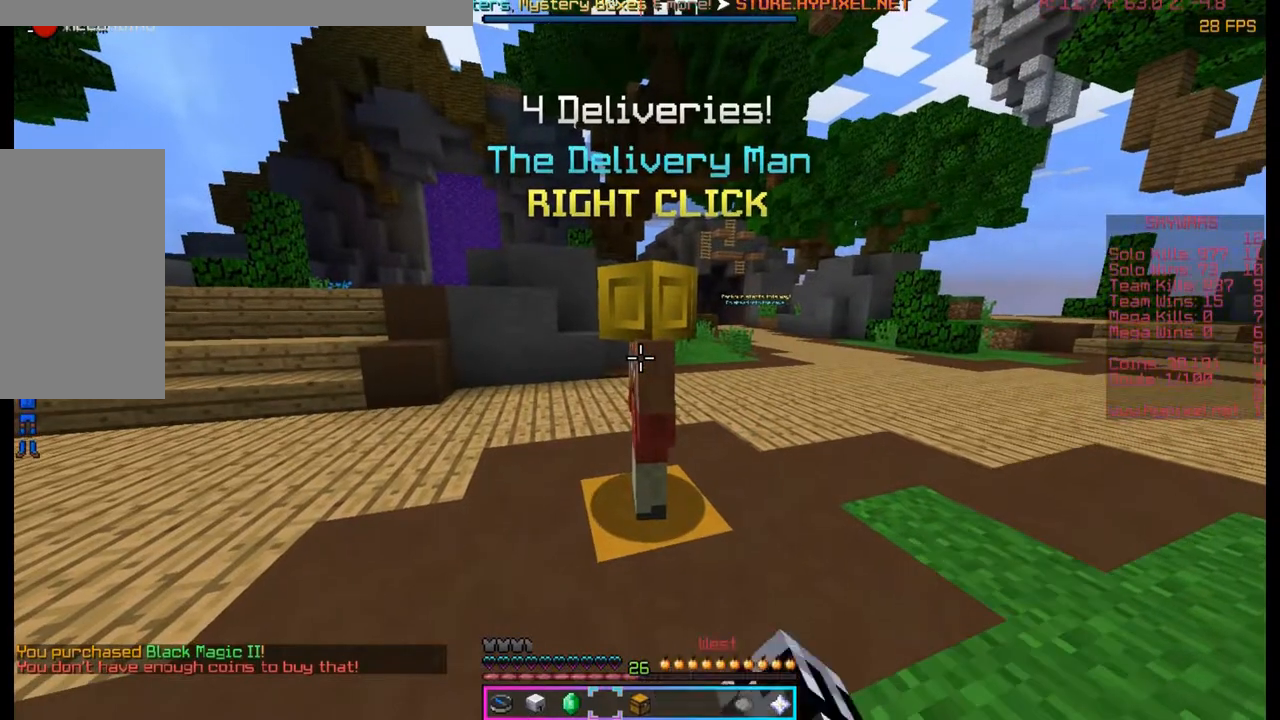
{"keys": ["w"], "mouse": [], "events": [[233, "mouse_left", "down"], [500, "mouse_left", "up"], [500, "w", "down"]]}
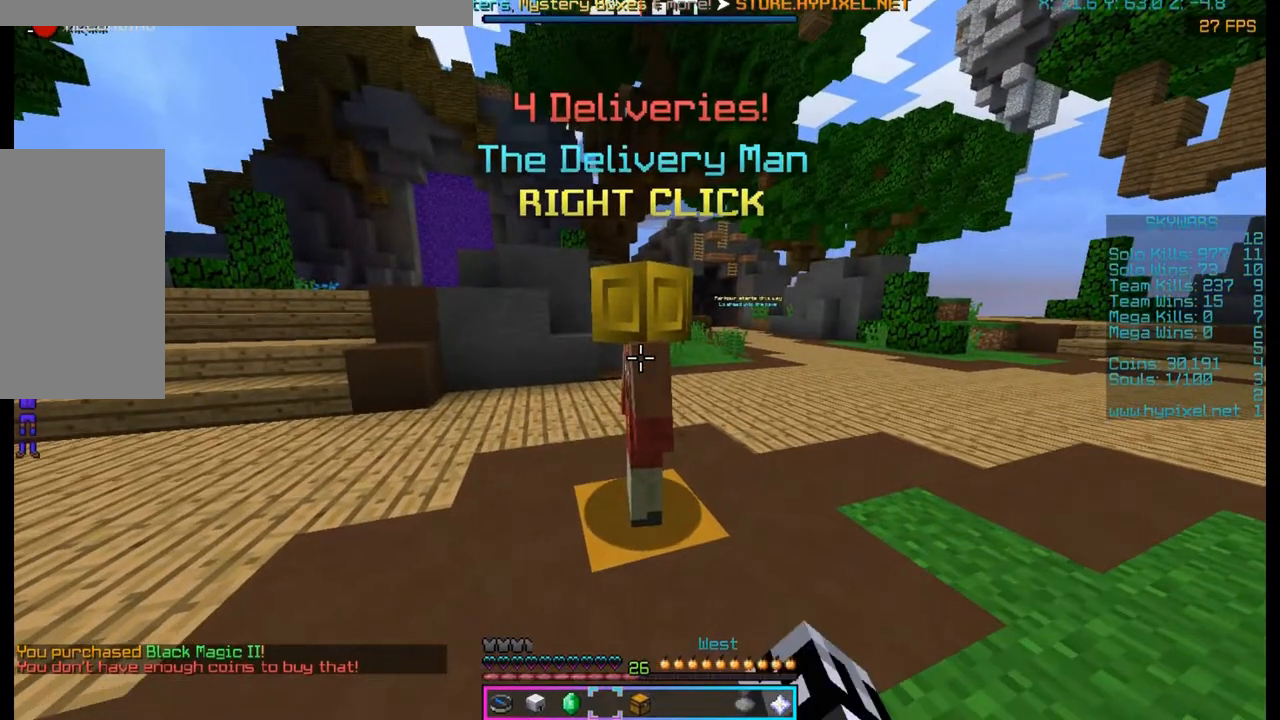
{"keys": [], "mouse": [], "events": [[133, "mouse_left", "down"], [267, "mouse_left", "up"], [267, "w", "up"]]}